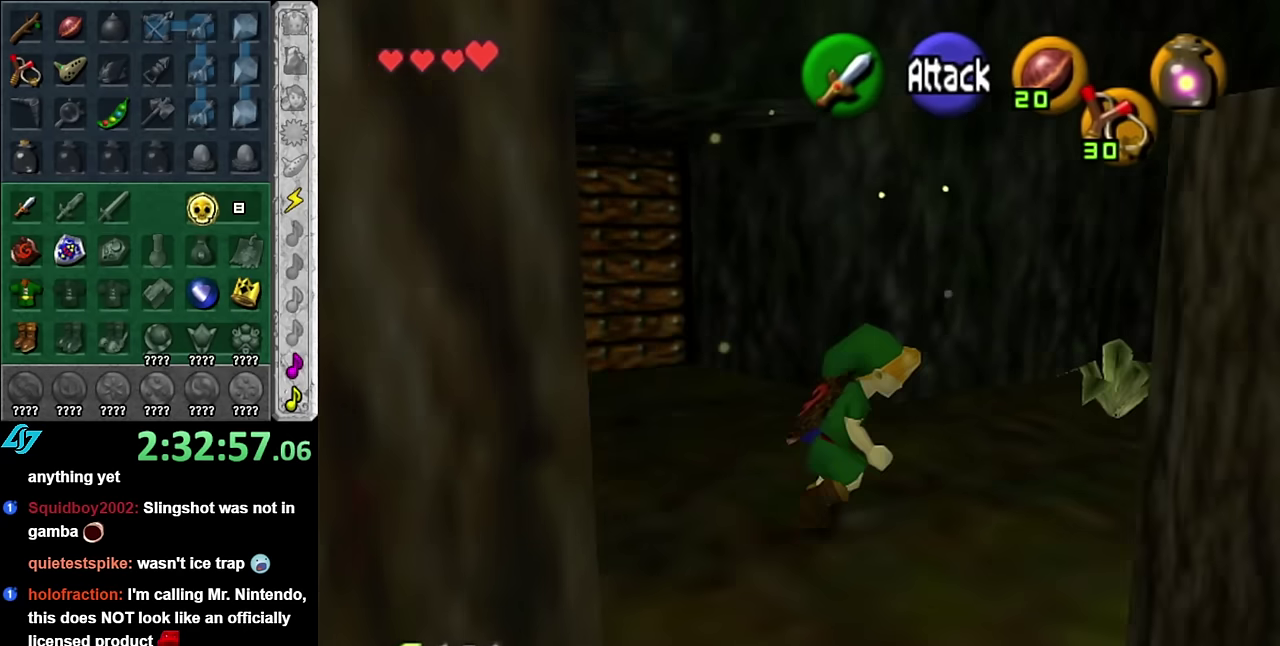
Gameplay with a controller (Nintendo layout); each line is a JSON object with the inputs held at the frame after it. "events" lists button and stick changes between this image and that frame as [ms after this image, input, new state], when the widget could be followed in between. Not read: L3 R2 R3 Y.
{"buttons": [], "left_stick": "up", "right_stick": "center", "events": [[50, "B", "up"], [84, "L1", "down"], [134, "left_stick", "up"], [334, "L1", "up"]]}
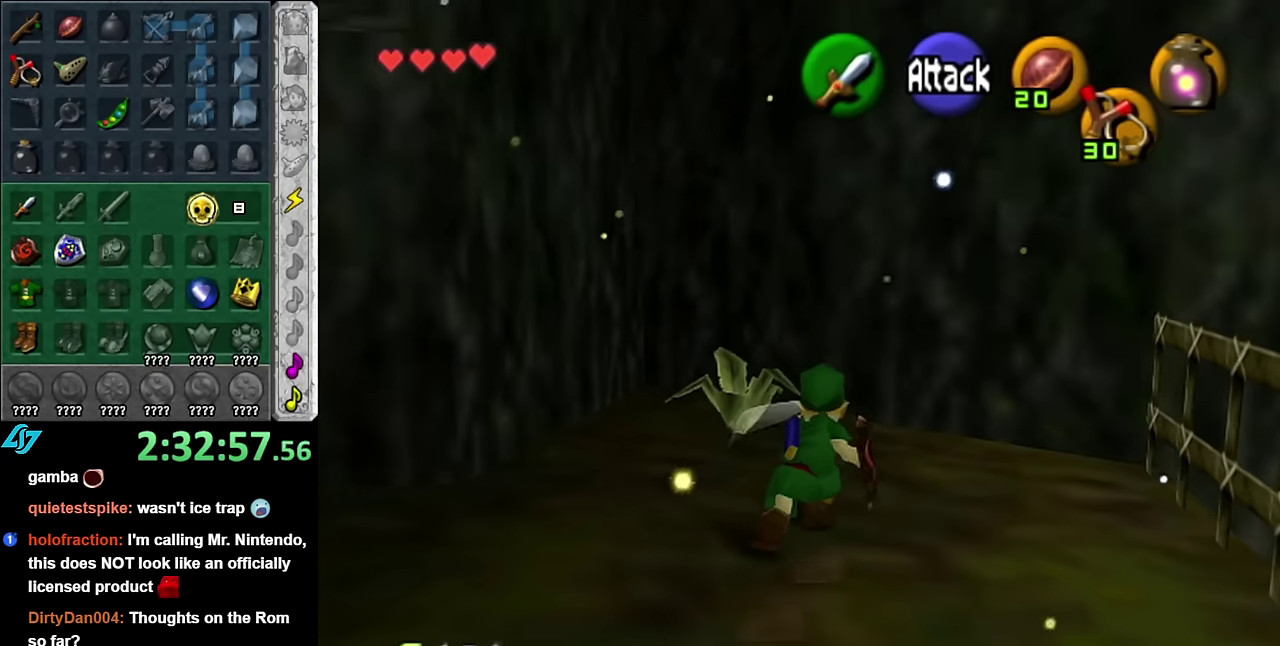
{"buttons": [], "left_stick": "center", "right_stick": "center", "events": [[167, "B", "down"], [334, "B", "up"], [350, "left_stick", "center"]]}
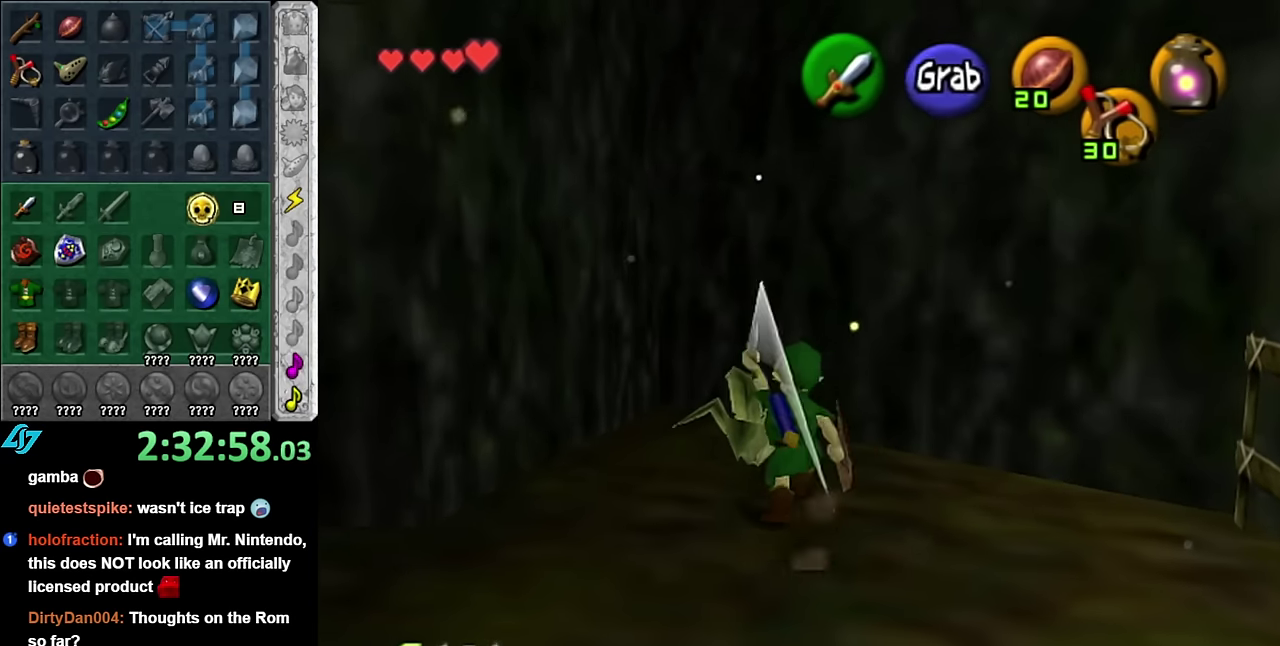
{"buttons": [], "left_stick": "down-left", "right_stick": "center", "events": [[67, "left_stick", "down-left"]]}
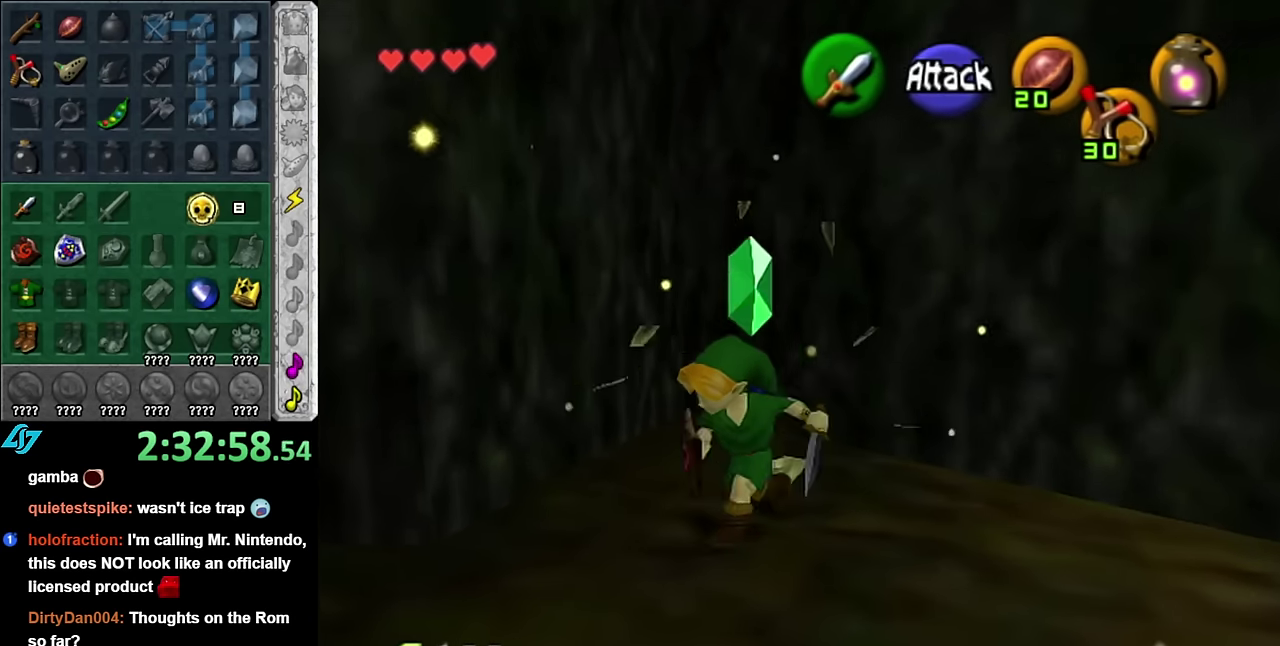
{"buttons": [], "left_stick": "up-left", "right_stick": "center", "events": [[134, "left_stick", "left"], [300, "left_stick", "up-left"]]}
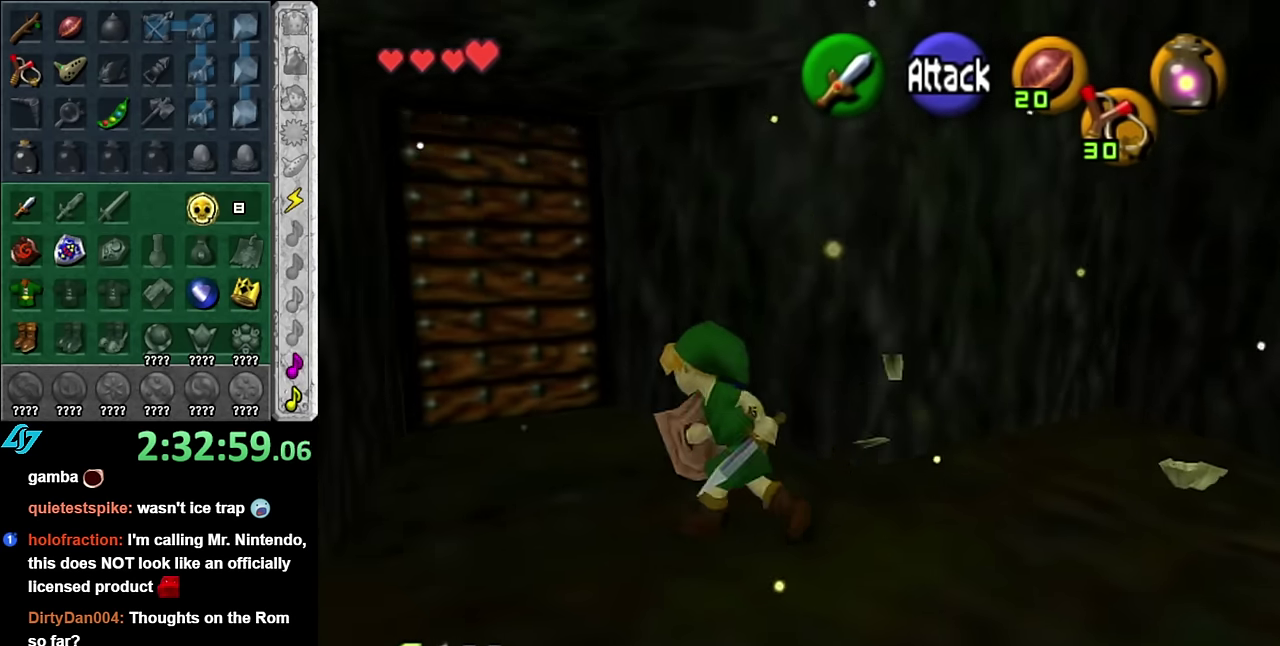
{"buttons": ["START"], "left_stick": "up", "right_stick": "center", "events": [[300, "left_stick", "up"], [484, "START", "down"]]}
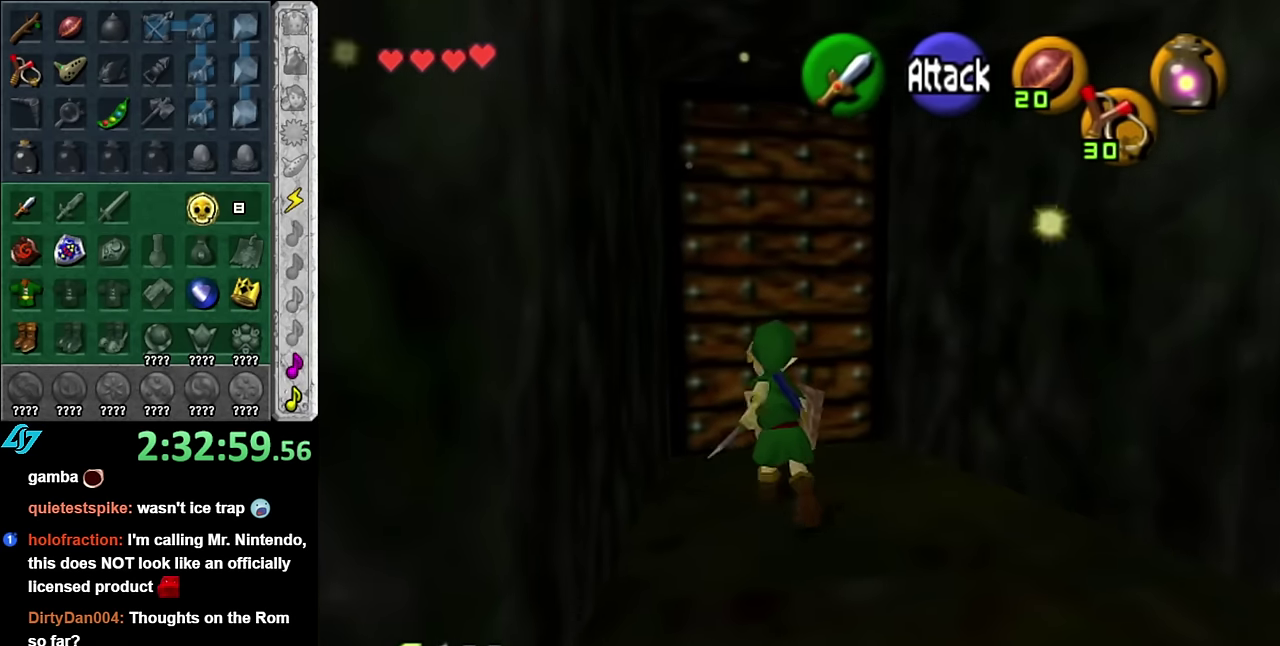
{"buttons": [], "left_stick": "center", "right_stick": "center", "events": [[167, "START", "up"], [484, "left_stick", "center"]]}
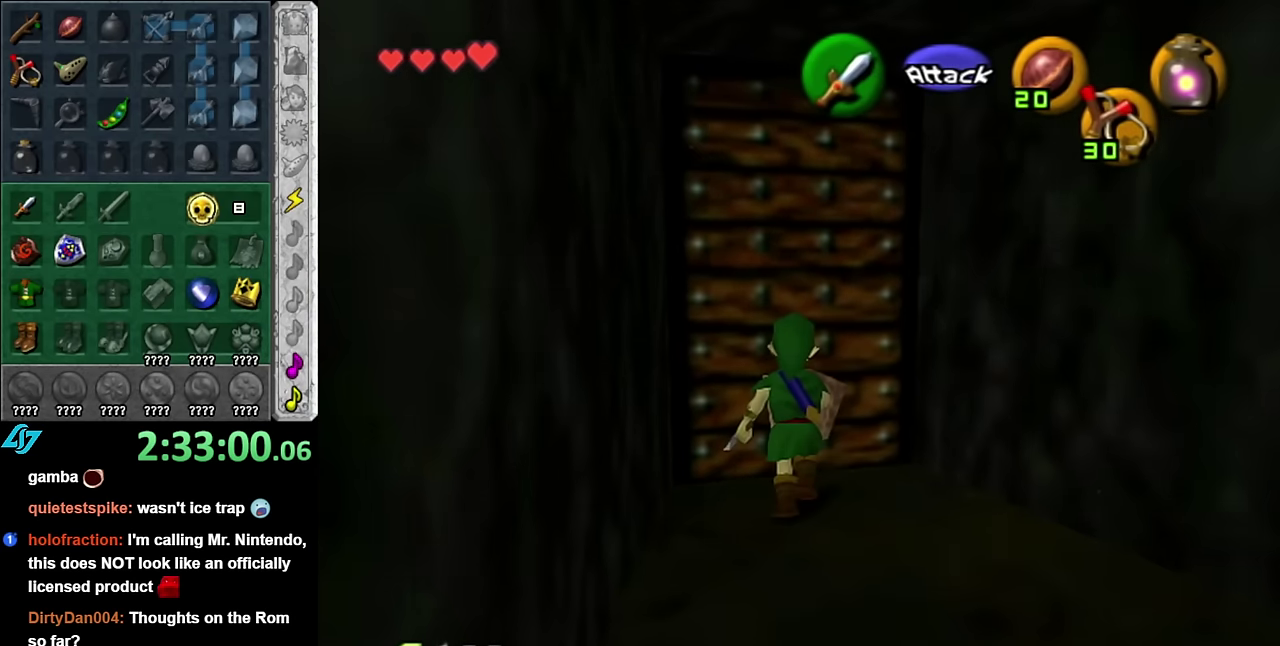
{"buttons": [], "left_stick": "center", "right_stick": "center", "events": []}
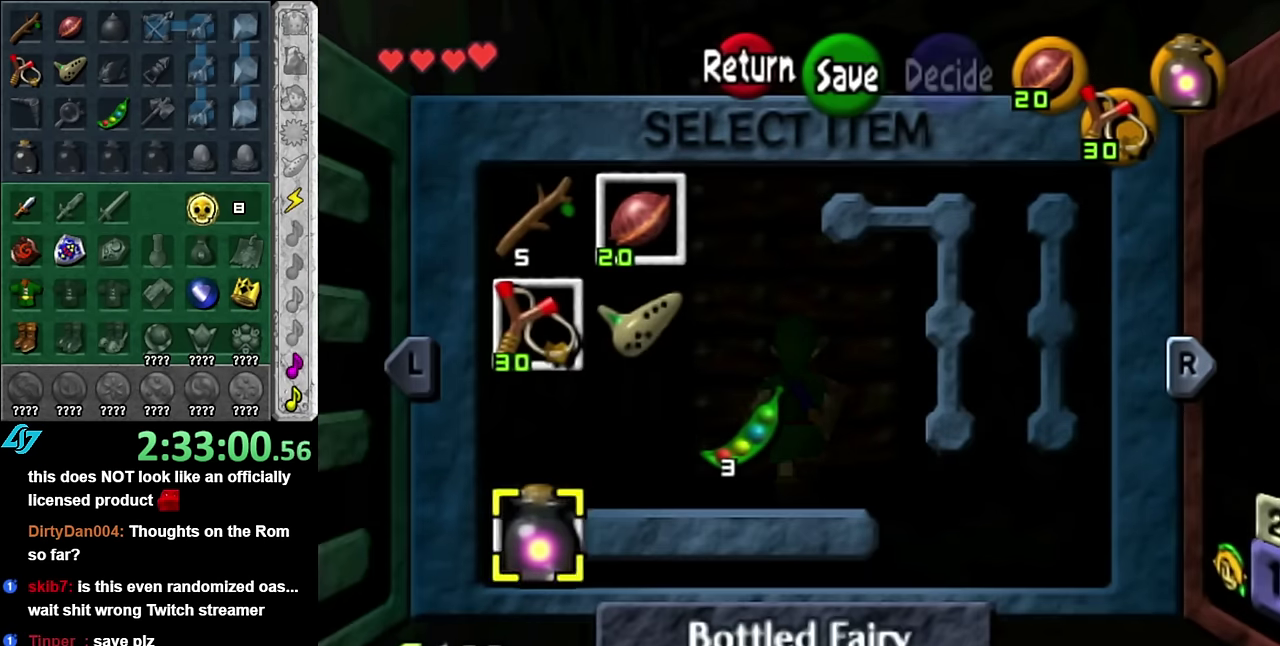
{"buttons": [], "left_stick": "center", "right_stick": "center", "events": [[300, "left_stick", "up"], [450, "left_stick", "center"]]}
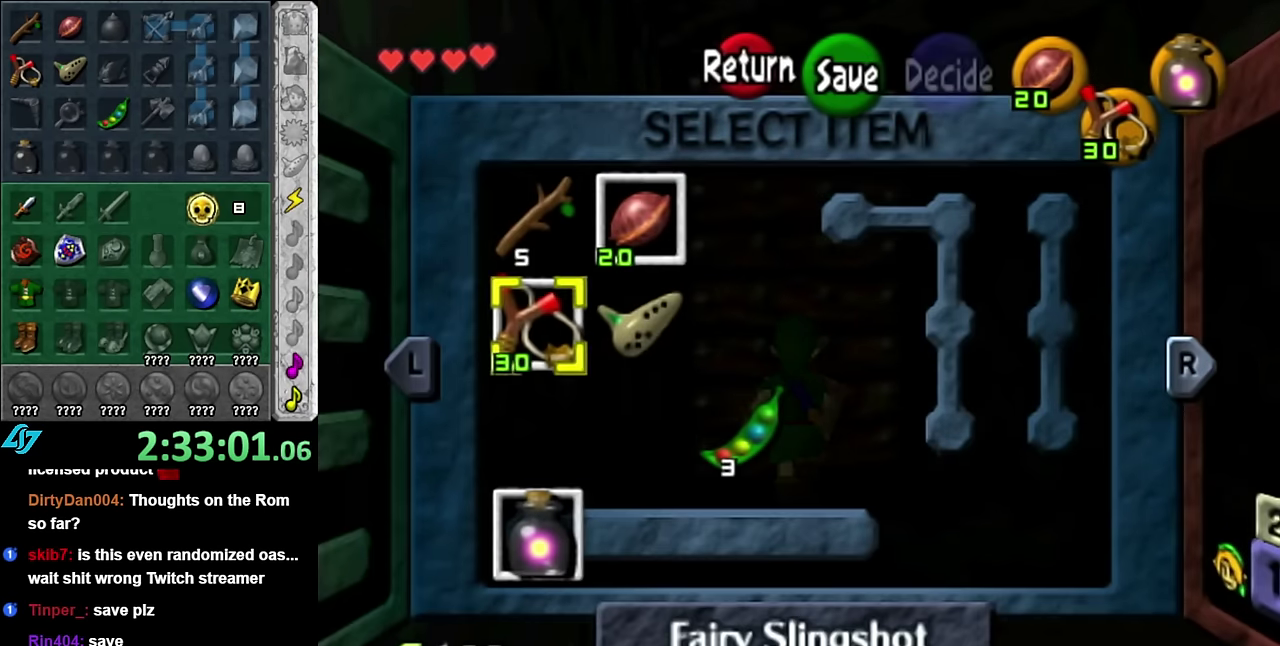
{"buttons": [], "left_stick": "center", "right_stick": "center", "events": [[17, "left_stick", "up"], [200, "X", "down"], [200, "left_stick", "center"], [300, "X", "up"]]}
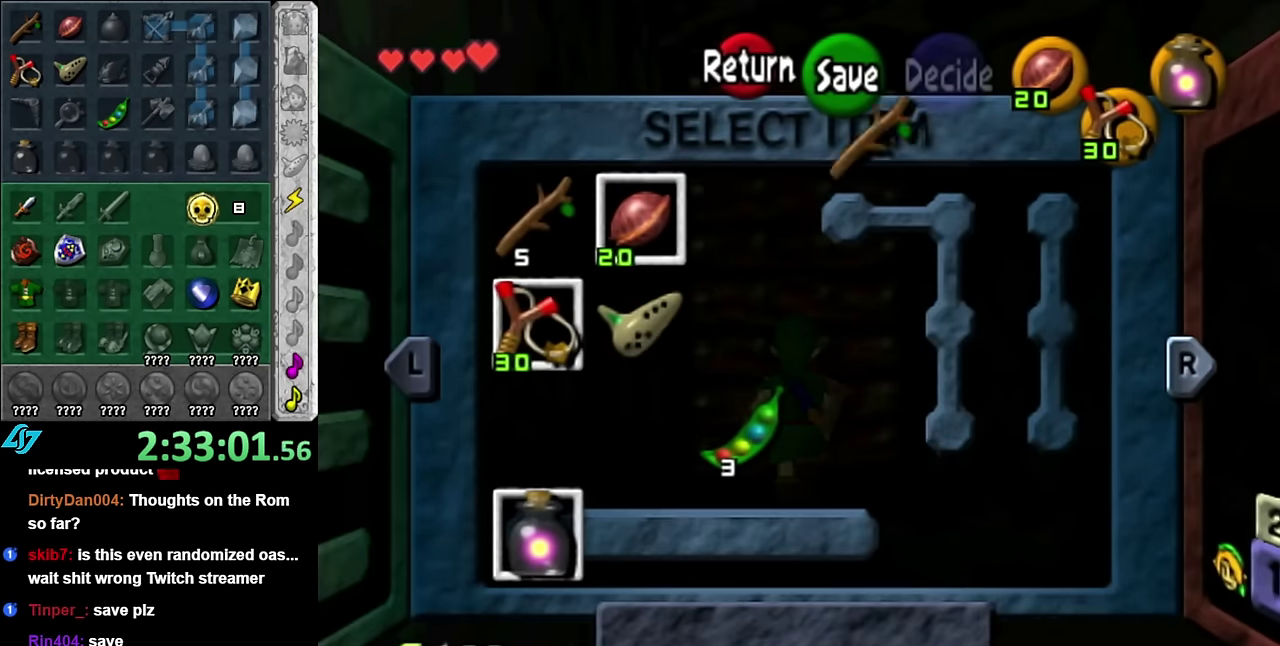
{"buttons": [], "left_stick": "up", "right_stick": "center", "events": [[100, "START", "down"], [234, "START", "up"], [300, "left_stick", "up"]]}
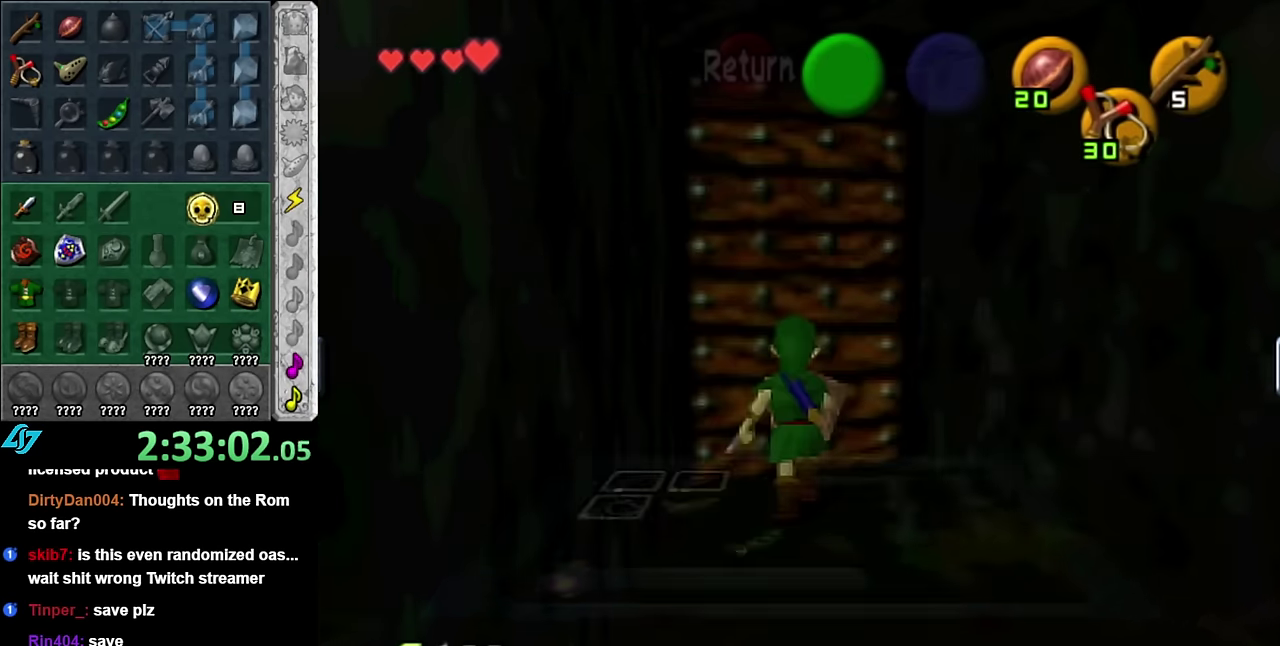
{"buttons": [], "left_stick": "center", "right_stick": "center", "events": [[100, "A", "down"], [134, "left_stick", "center"], [200, "A", "up"], [267, "A", "down"], [334, "A", "up"], [417, "A", "down"], [484, "A", "up"]]}
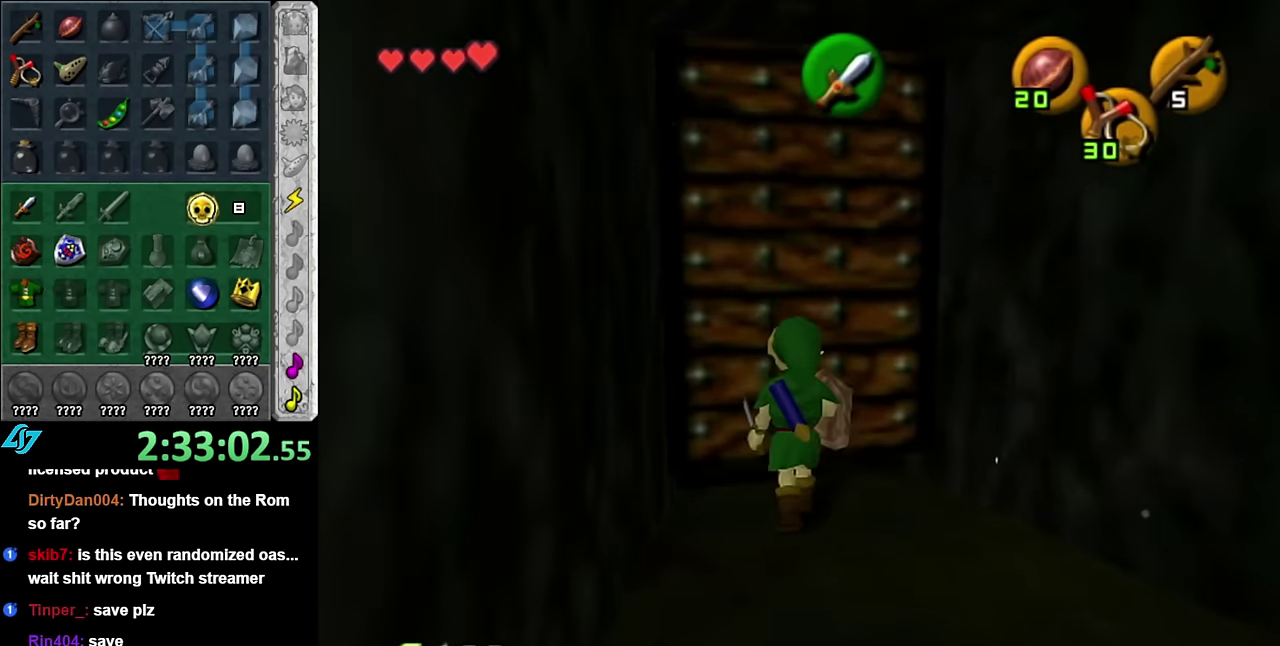
{"buttons": [], "left_stick": "up", "right_stick": "center", "events": [[84, "A", "down"], [134, "A", "up"], [350, "left_stick", "up"]]}
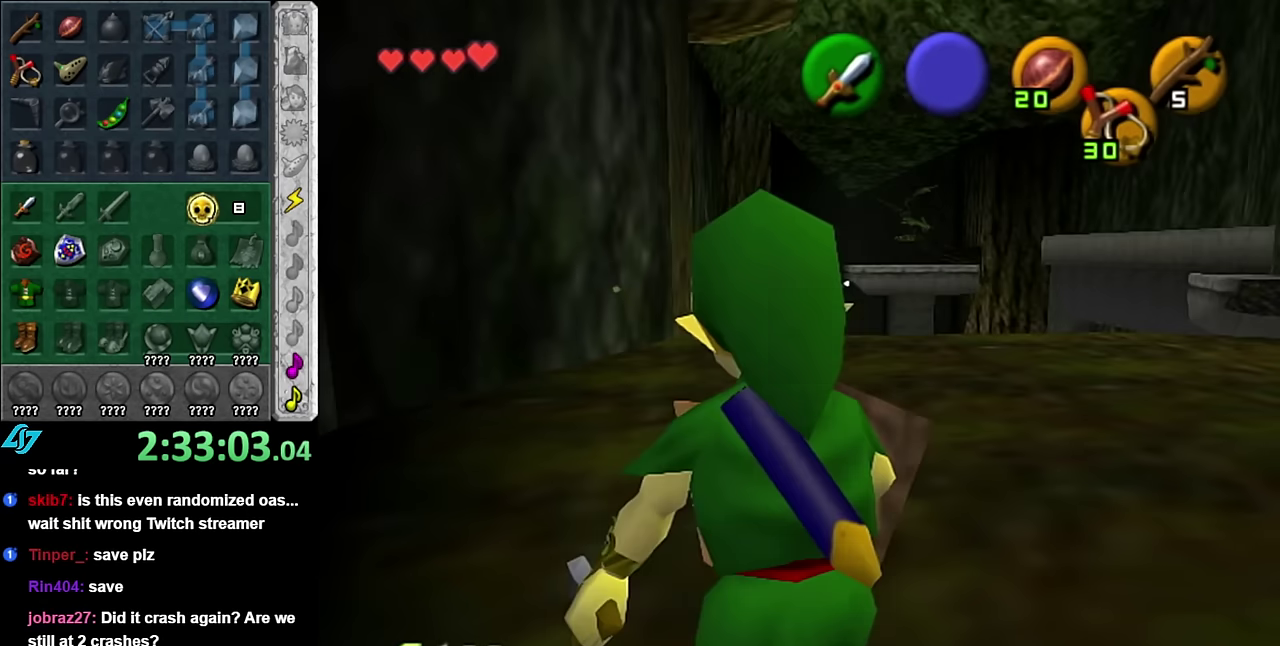
{"buttons": [], "left_stick": "up", "right_stick": "center", "events": [[134, "START", "down"], [200, "START", "up"], [350, "START", "down"], [417, "START", "up"]]}
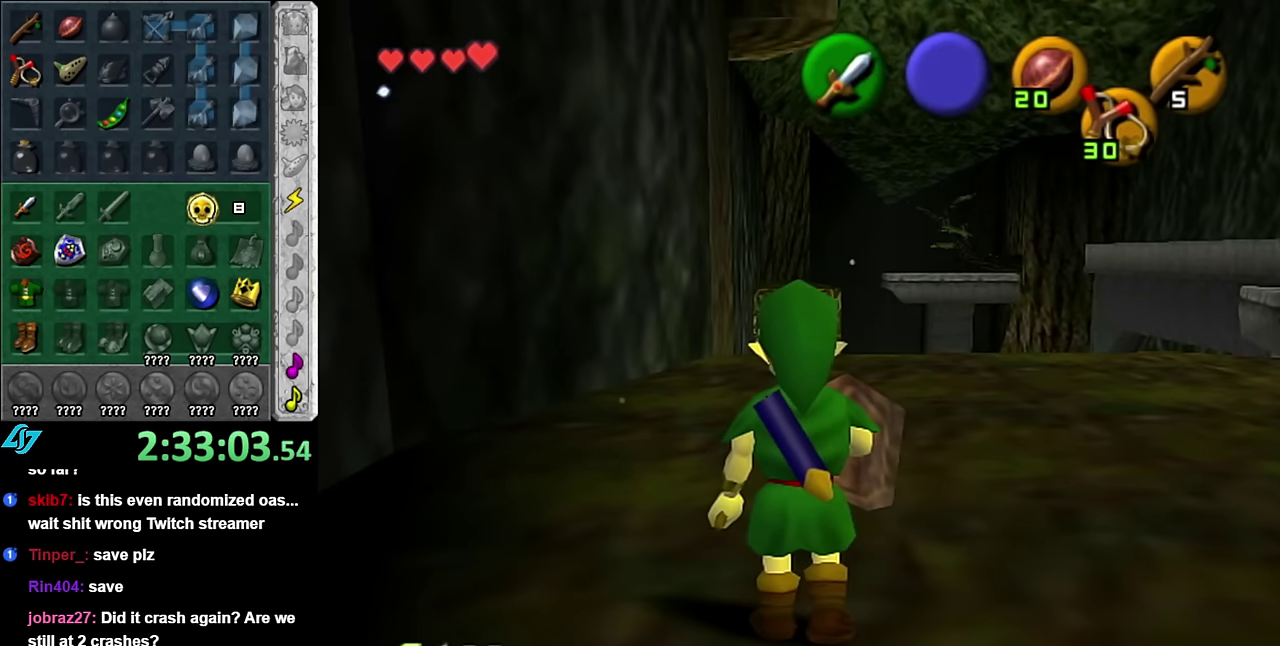
{"buttons": ["START"], "left_stick": "up", "right_stick": "center", "events": [[17, "START", "down"], [117, "START", "up"], [200, "START", "down"], [267, "START", "up"], [367, "START", "down"]]}
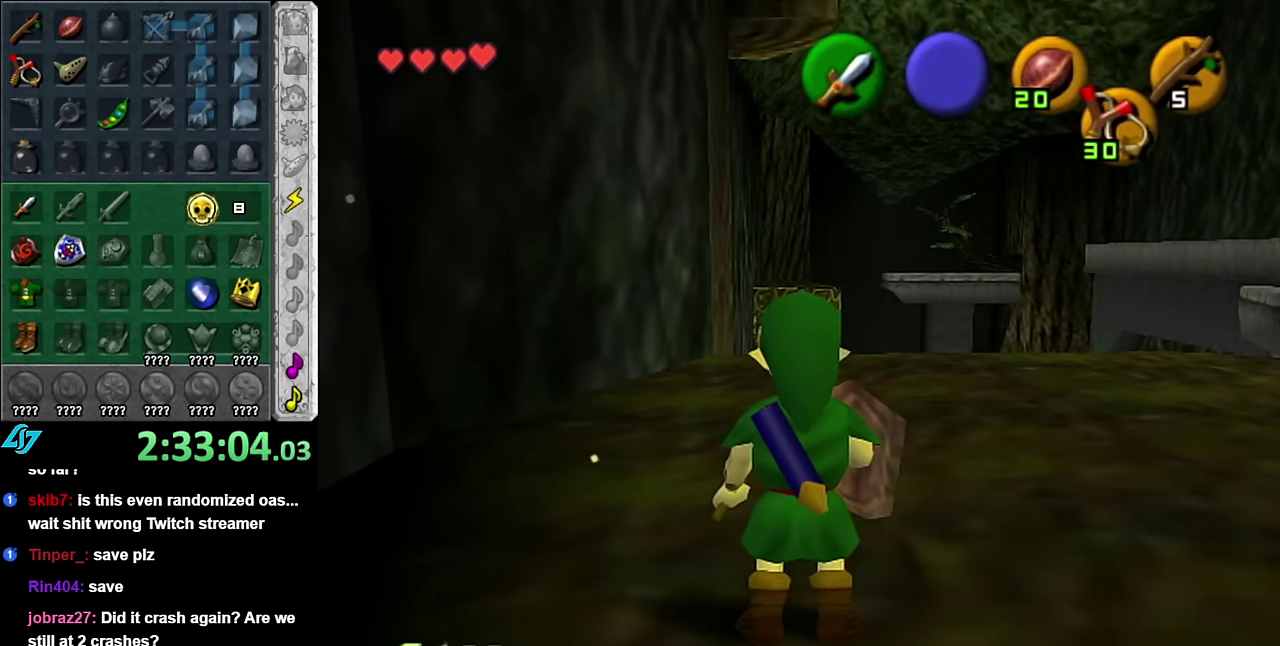
{"buttons": [], "left_stick": "center", "right_stick": "center", "events": [[100, "START", "up"], [417, "left_stick", "center"]]}
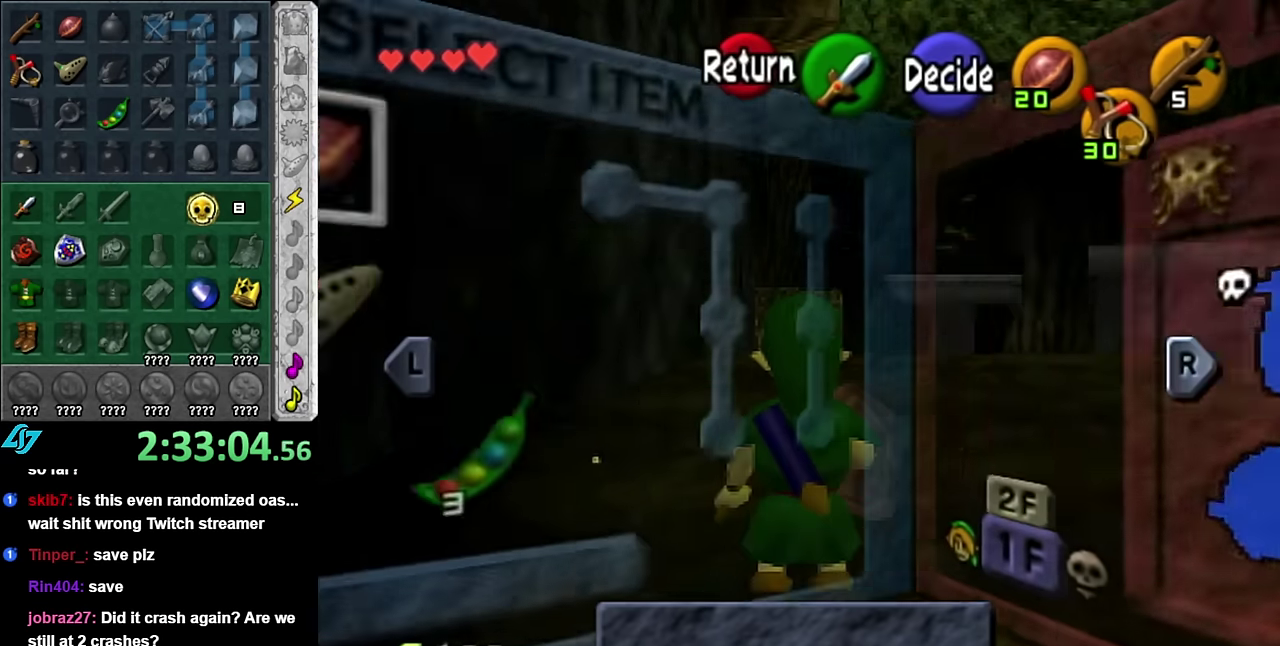
{"buttons": [], "left_stick": "center", "right_stick": "center", "events": [[200, "B", "down"], [267, "B", "up"], [367, "A", "down"], [450, "A", "up"]]}
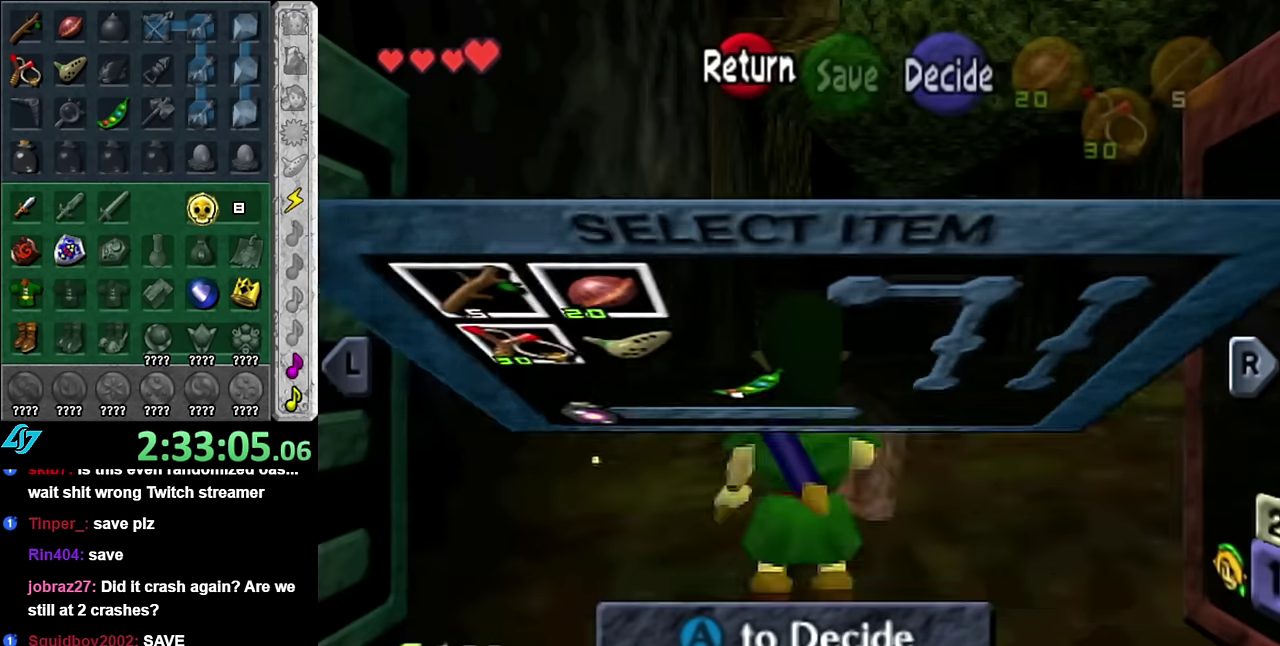
{"buttons": [], "left_stick": "up", "right_stick": "center", "events": [[17, "A", "down"], [84, "A", "up"], [267, "A", "down"], [350, "A", "up"], [417, "left_stick", "up"]]}
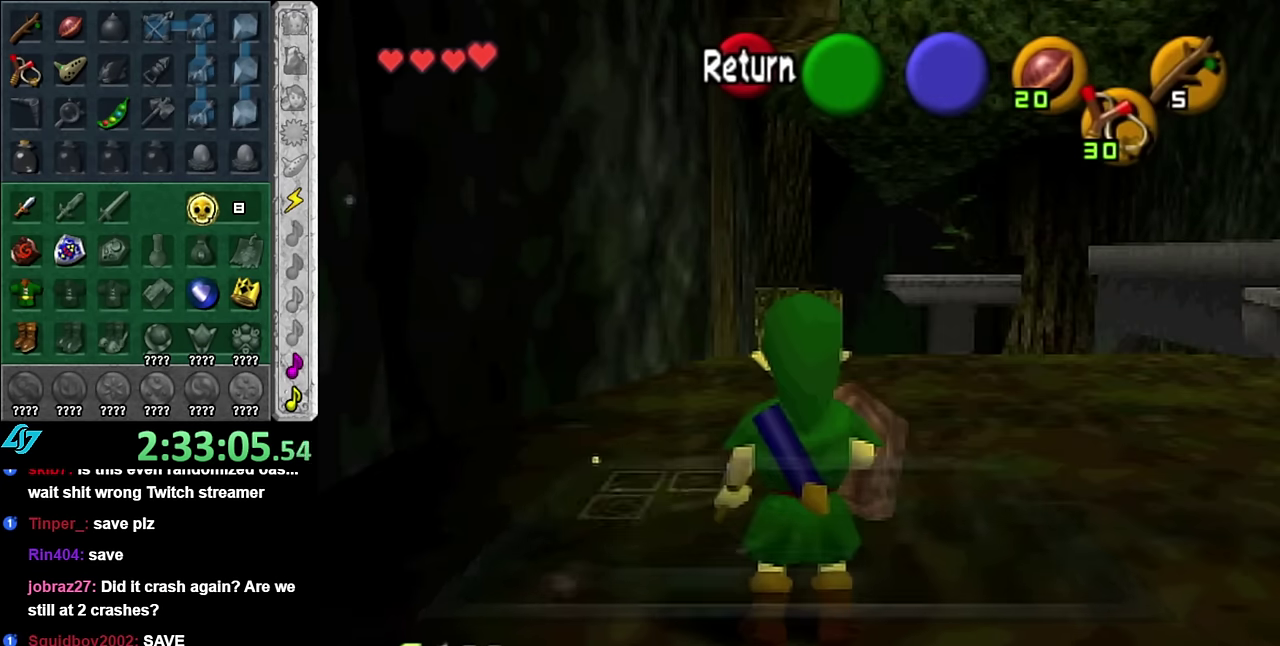
{"buttons": [], "left_stick": "up-right", "right_stick": "center", "events": [[450, "left_stick", "up-right"]]}
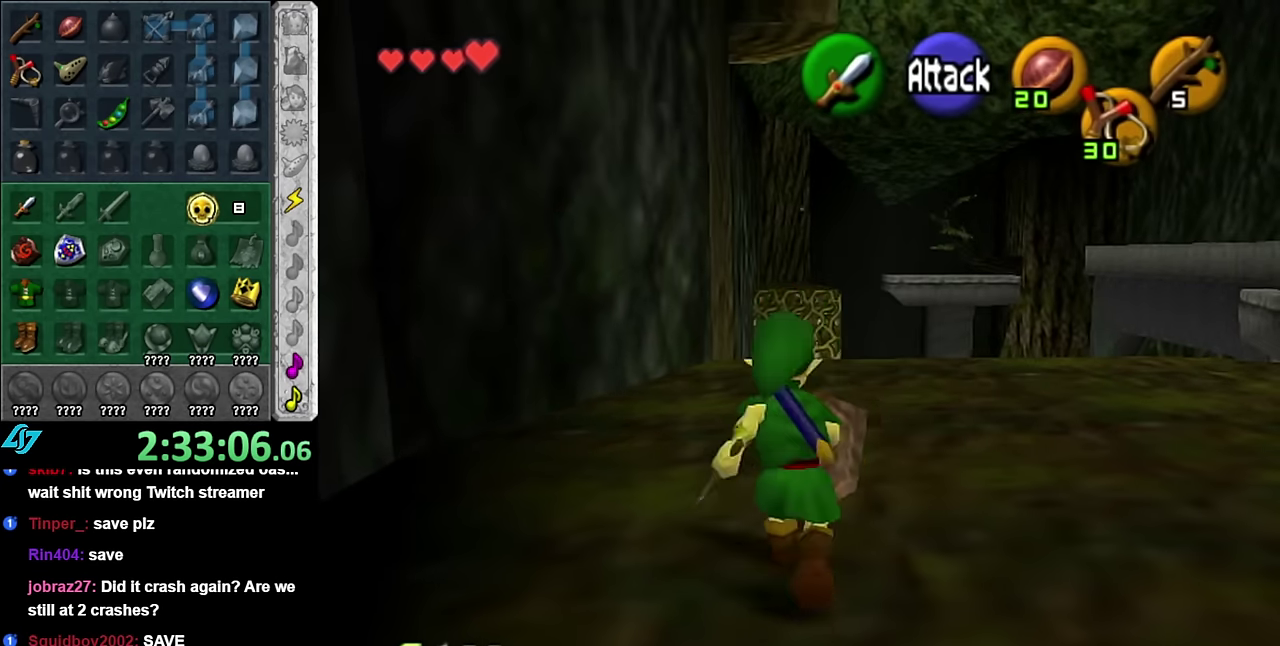
{"buttons": [], "left_stick": "up-right", "right_stick": "center", "events": []}
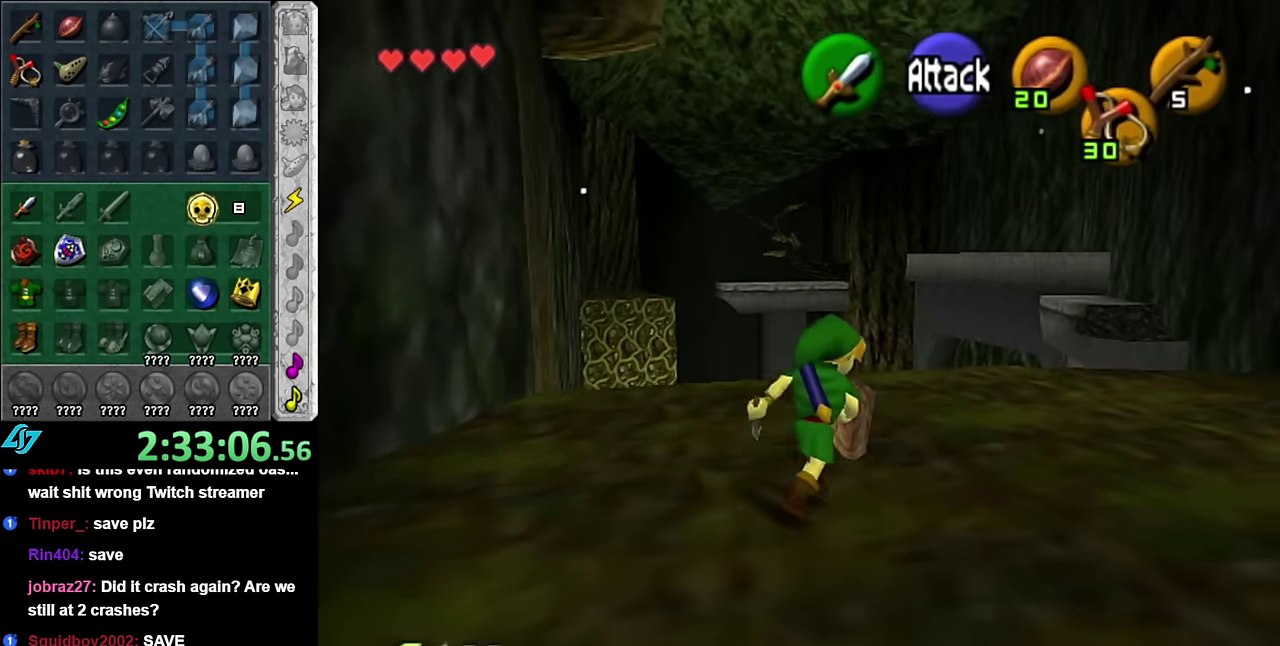
{"buttons": [], "left_stick": "up-right", "right_stick": "center", "events": [[100, "left_stick", "up"], [350, "left_stick", "up-right"]]}
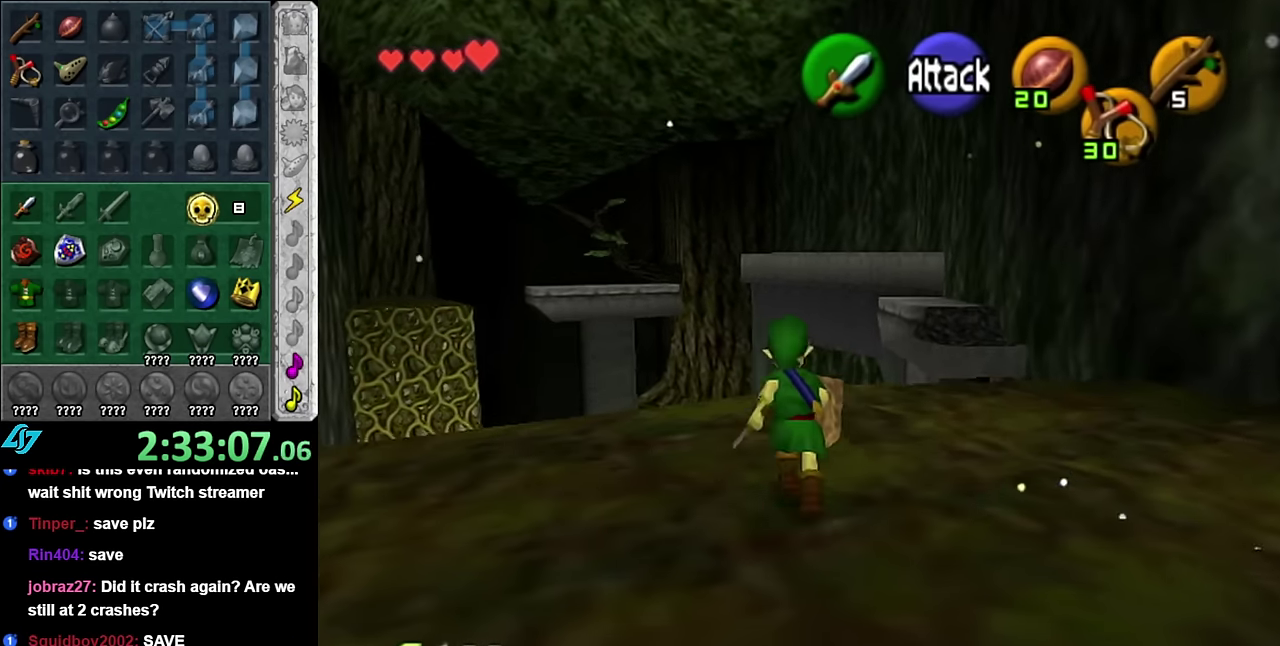
{"buttons": ["L1"], "left_stick": "center", "right_stick": "center", "events": [[267, "L1", "down"], [334, "left_stick", "center"]]}
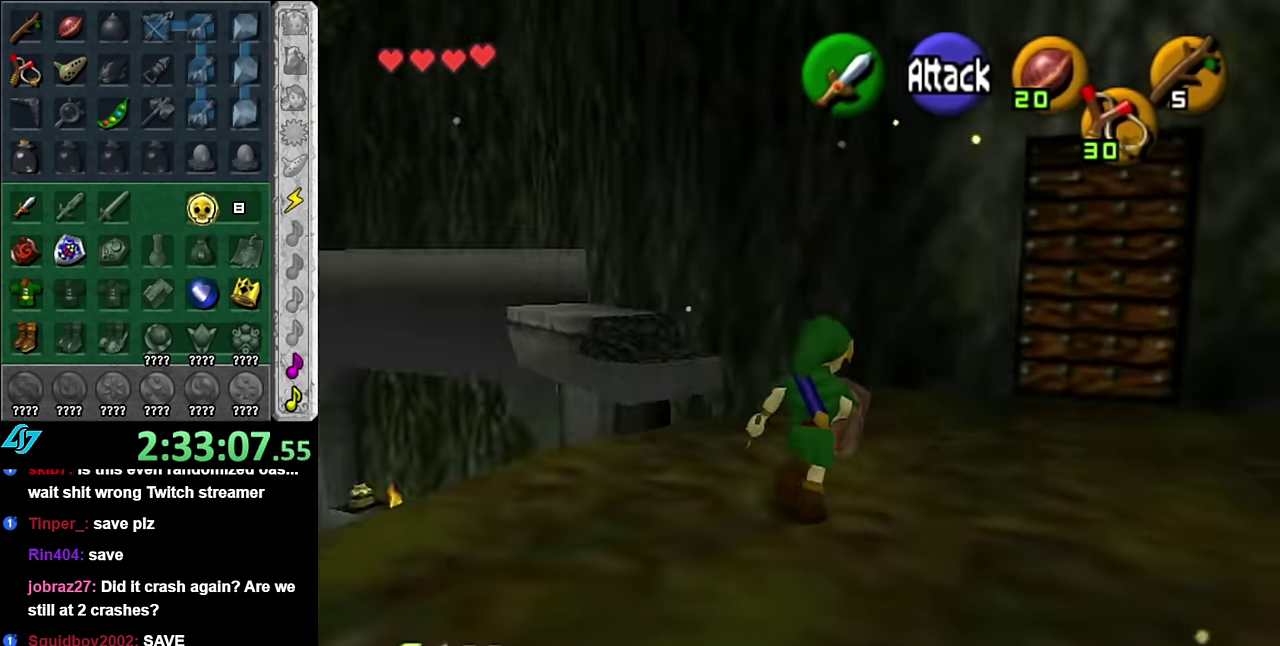
{"buttons": ["L1"], "left_stick": "center", "right_stick": "center", "events": [[17, "L1", "up"], [234, "left_stick", "down-right"], [417, "left_stick", "center"], [450, "L1", "down"]]}
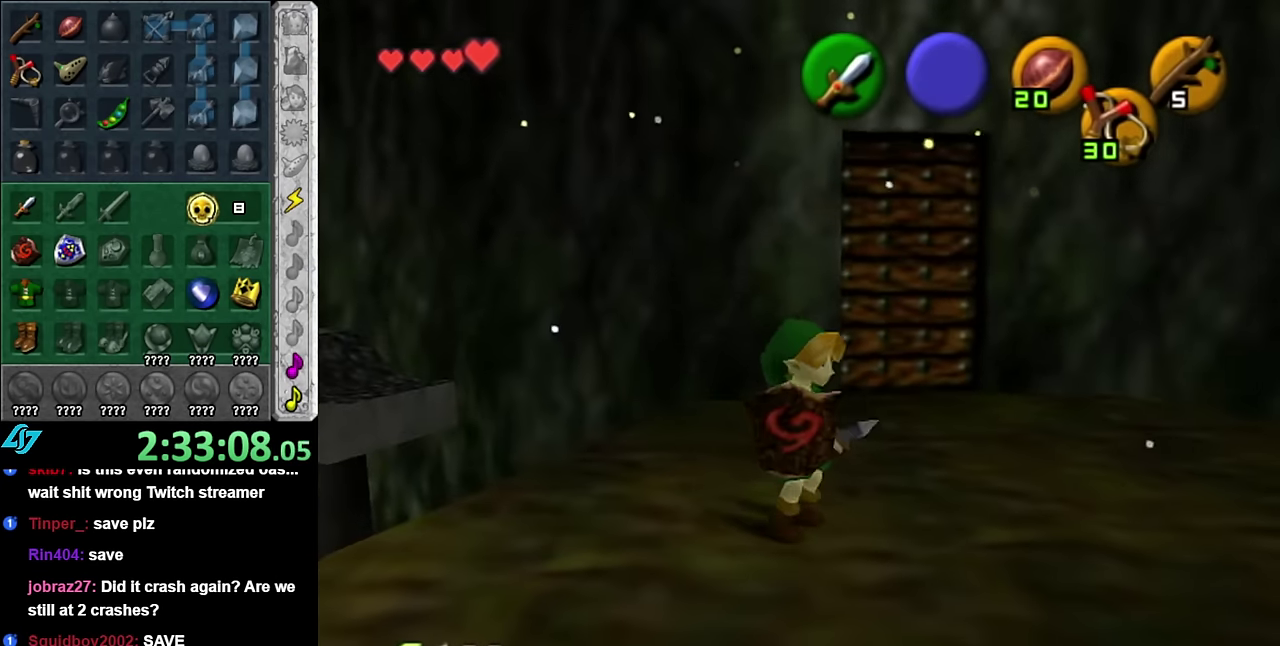
{"buttons": [], "left_stick": "down-right", "right_stick": "center", "events": [[200, "L1", "up"], [450, "left_stick", "down-right"]]}
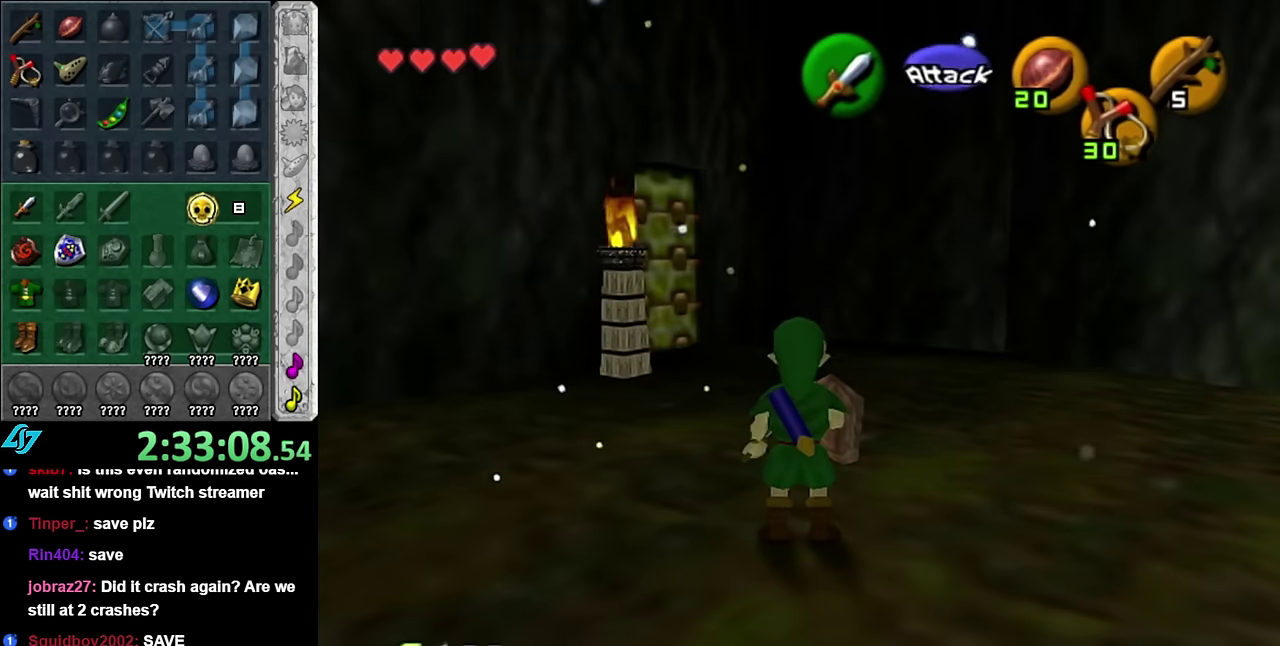
{"buttons": [], "left_stick": "center", "right_stick": "center", "events": [[84, "L1", "down"], [100, "left_stick", "center"], [267, "L1", "up"]]}
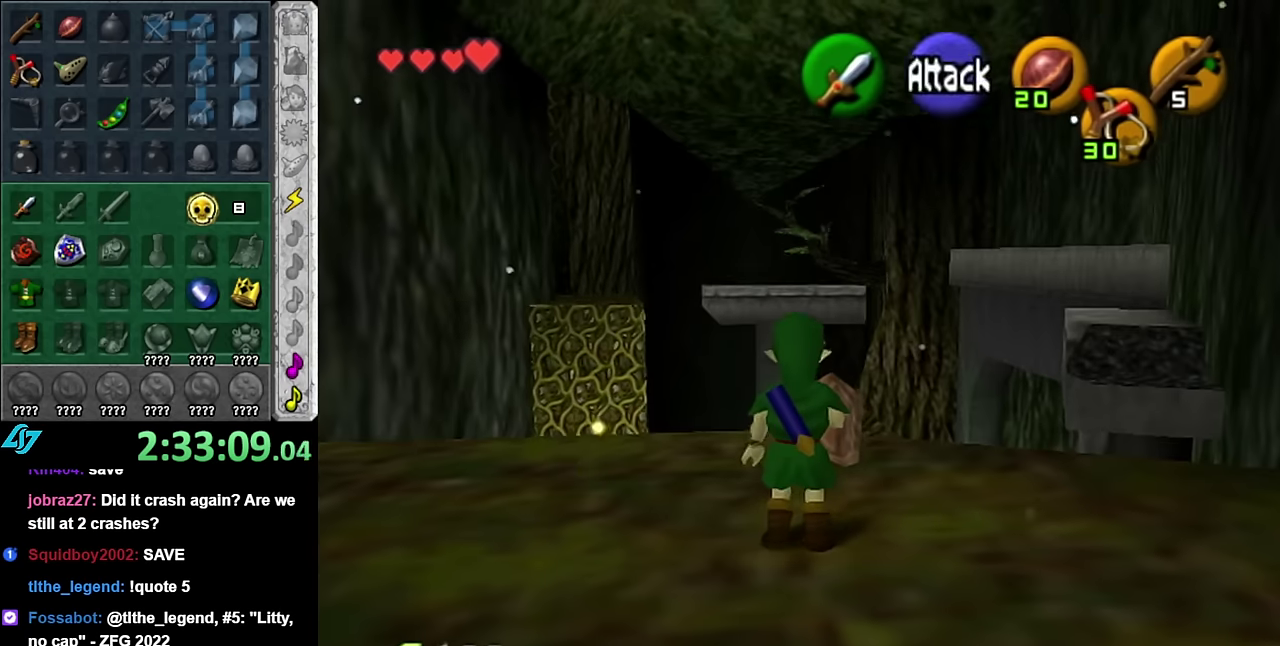
{"buttons": [], "left_stick": "up", "right_stick": "center", "events": [[50, "left_stick", "up"], [167, "left_stick", "up-left"], [350, "left_stick", "up"]]}
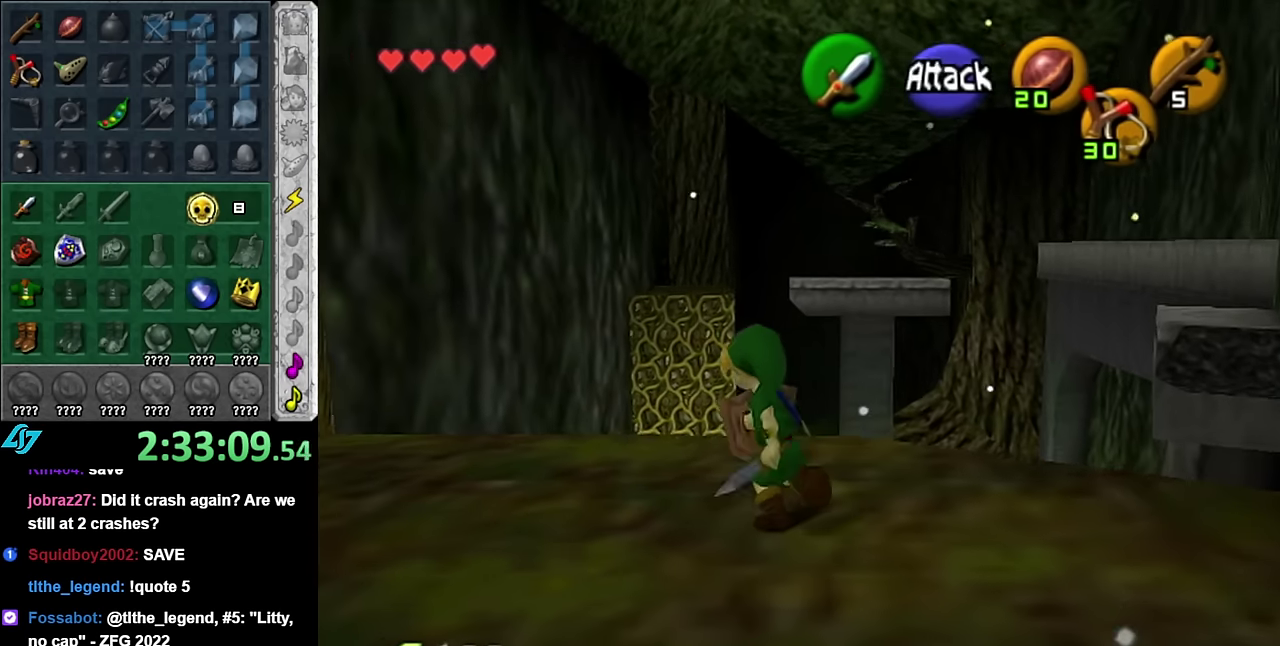
{"buttons": ["A"], "left_stick": "up-left", "right_stick": "center", "events": [[50, "A", "down"], [384, "left_stick", "up-left"]]}
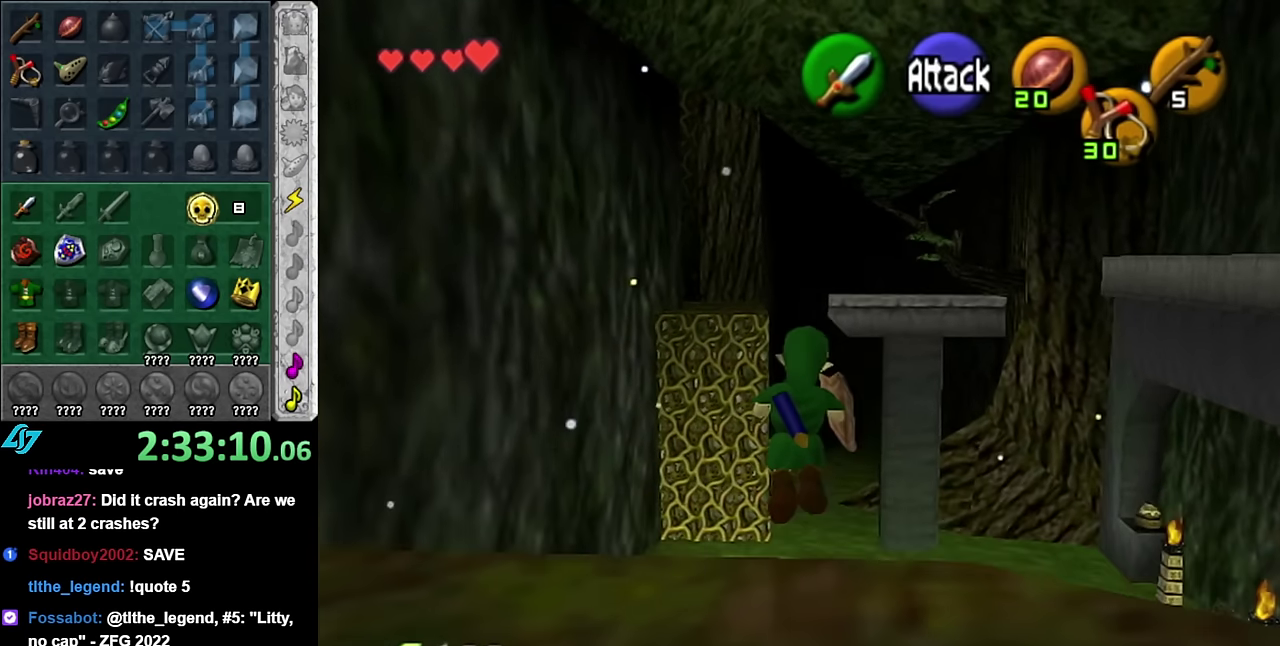
{"buttons": ["A"], "left_stick": "up-left", "right_stick": "center", "events": []}
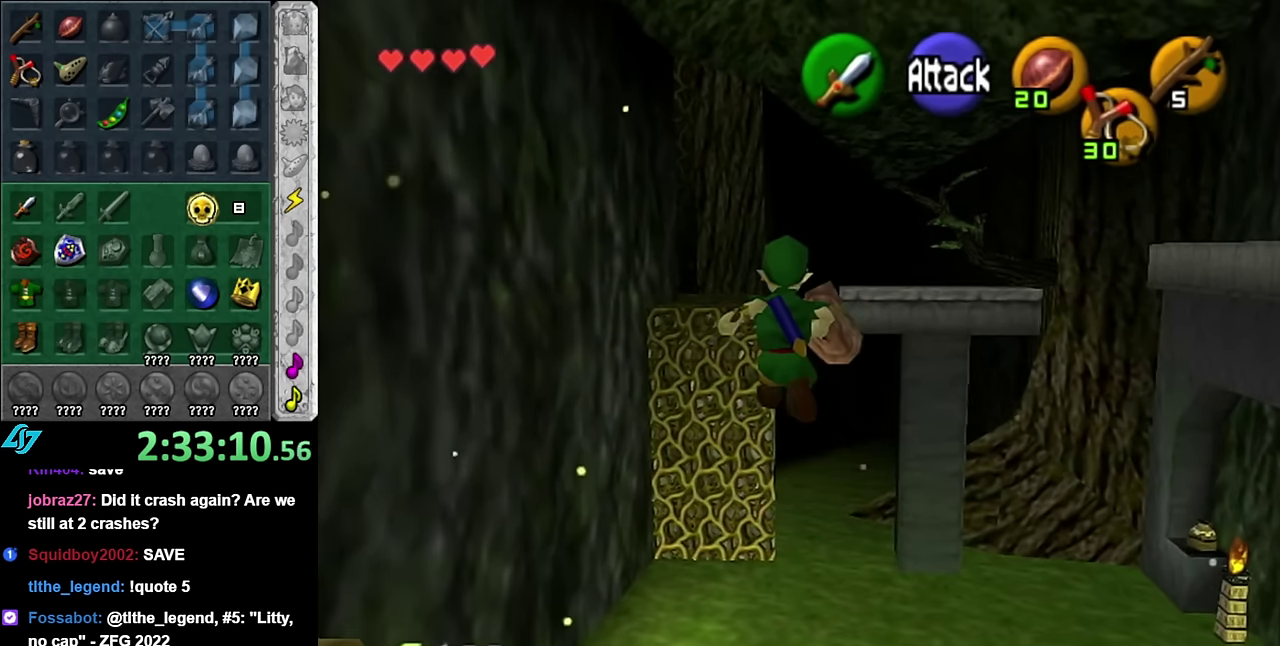
{"buttons": [], "left_stick": "up", "right_stick": "center", "events": [[200, "A", "up"], [334, "left_stick", "up"]]}
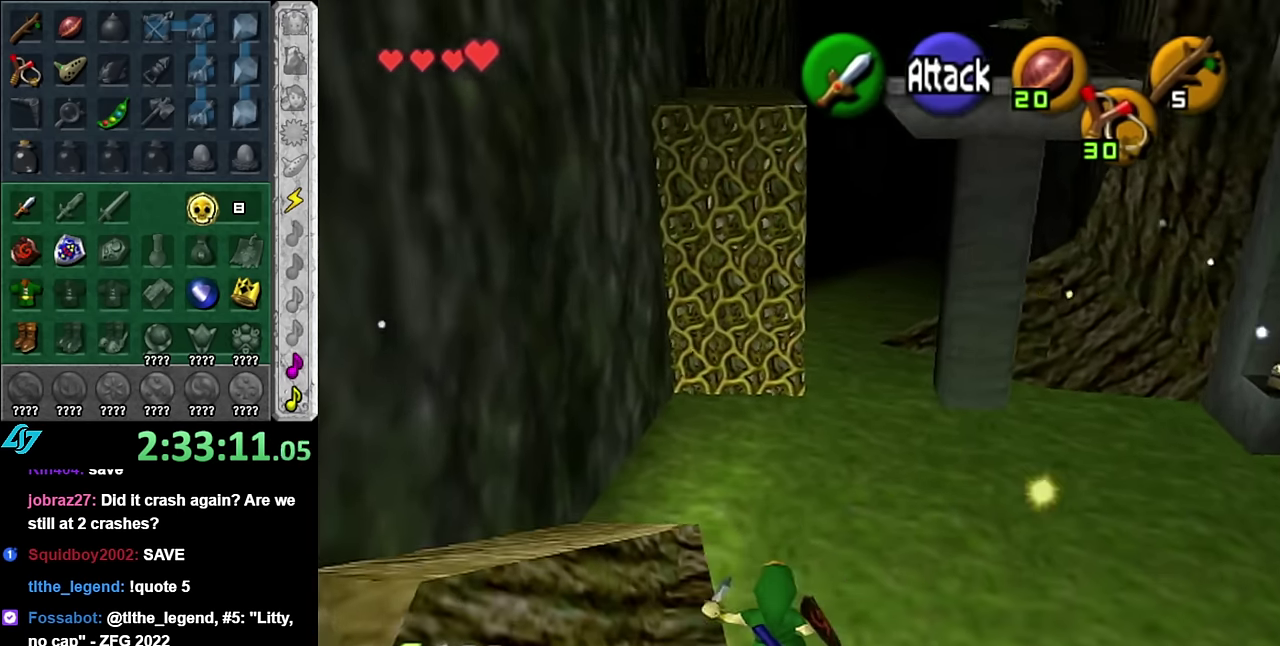
{"buttons": [], "left_stick": "up", "right_stick": "center", "events": []}
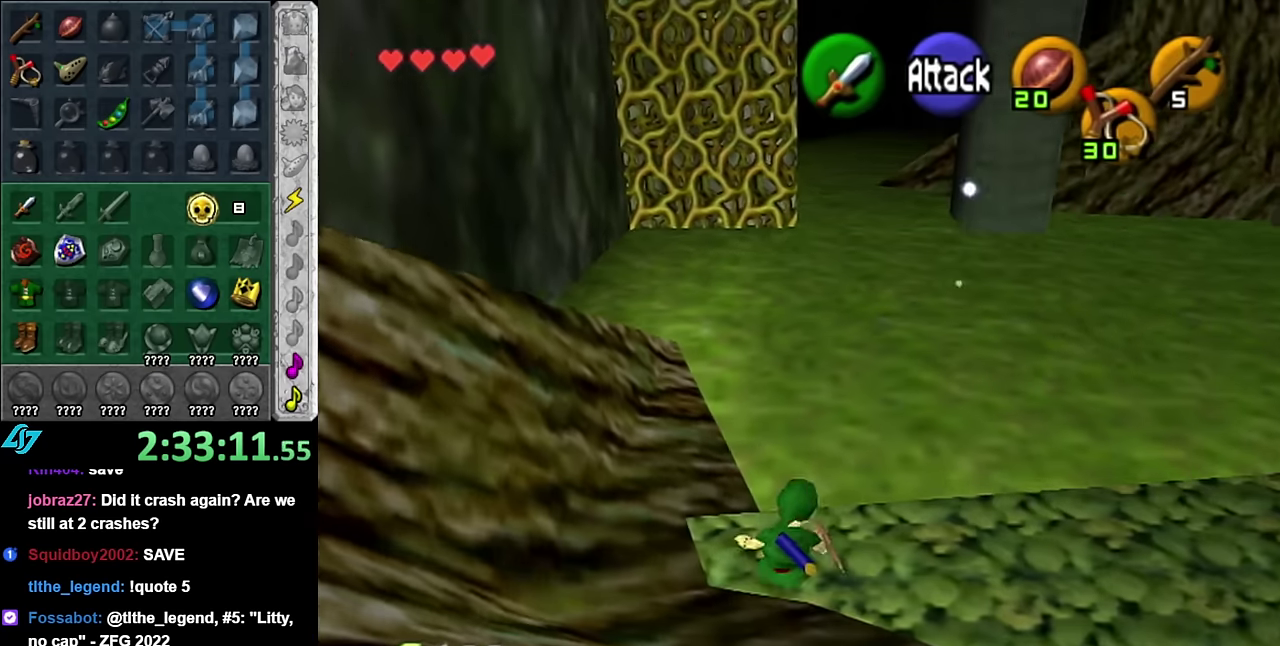
{"buttons": ["A"], "left_stick": "up-left", "right_stick": "center", "events": [[200, "left_stick", "up-left"], [334, "A", "down"]]}